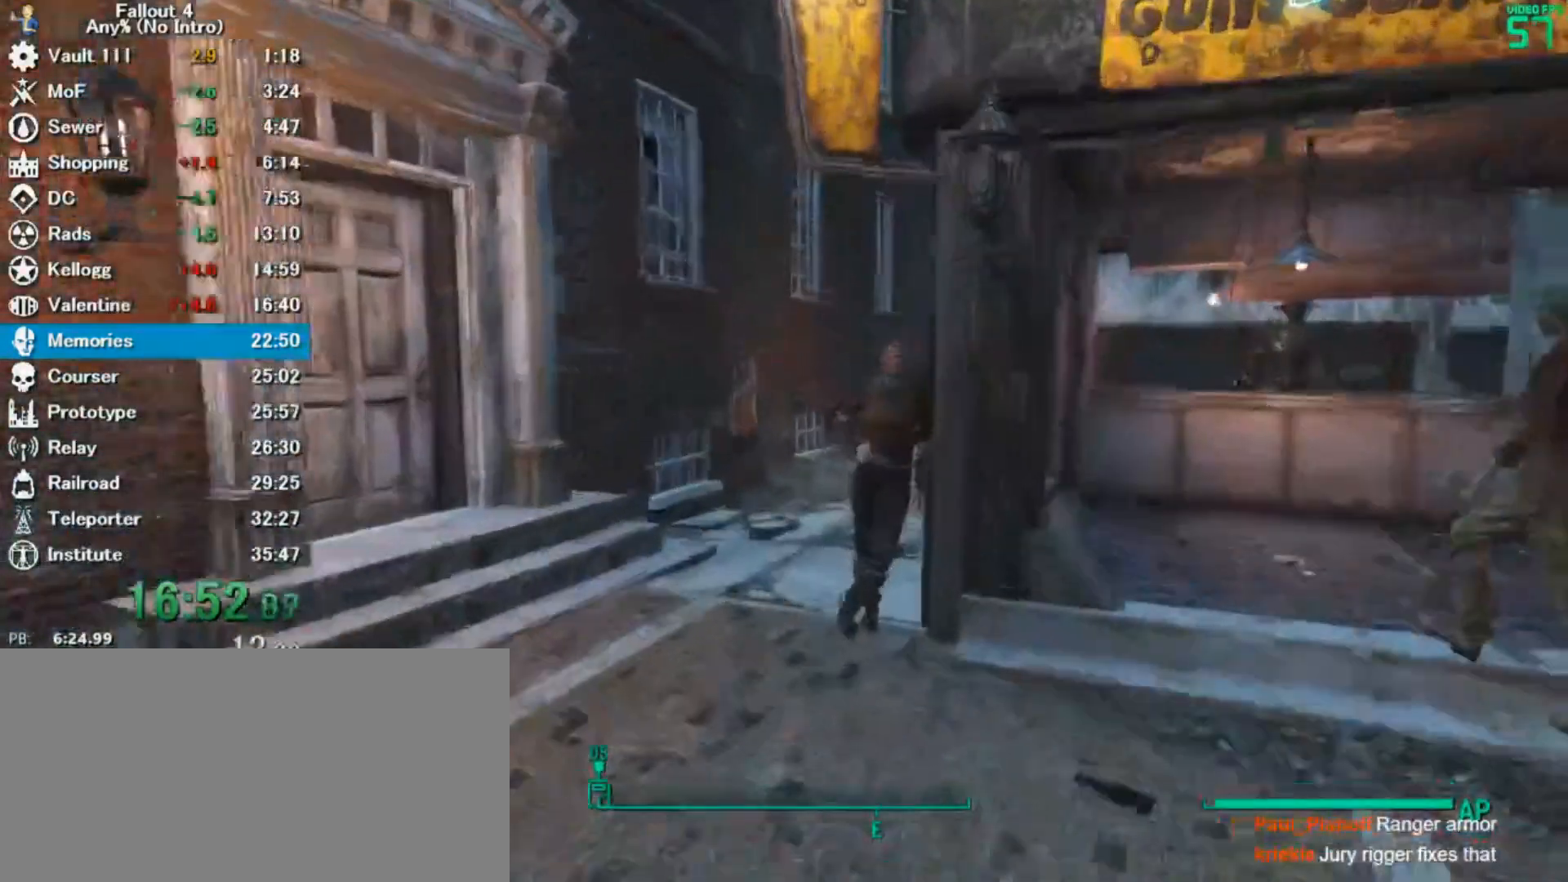
Gameplay with keyboard and mouse; each line is a JSON object with the keys and mouse buttons held at the frame after it. "events" lists presses ("down") and releases ("up") of "0", "3", "4", "5", "6", "7", "8", "9", "a", "alt", "c", "caps_lock", "ctrl", "d", "down", "e", "escape", "f", "f5", "f7", "i", "j", "left", "m", "q", "r", "return", "right", "s", "shift", "space", "t", "tab", "tilde", "up", "v", "w", "x", "z", "mouse_left" and "mouse_right" between this image and that frame as [ms after this image, input, new state], when the widget could be followed in between. "mouse_left", "mouse_right" = the "left", "right" buttons of the "mouse" list. No other keys are recorded. Mouse movement is not recorded.
{"keys": ["w"], "mouse": [], "events": []}
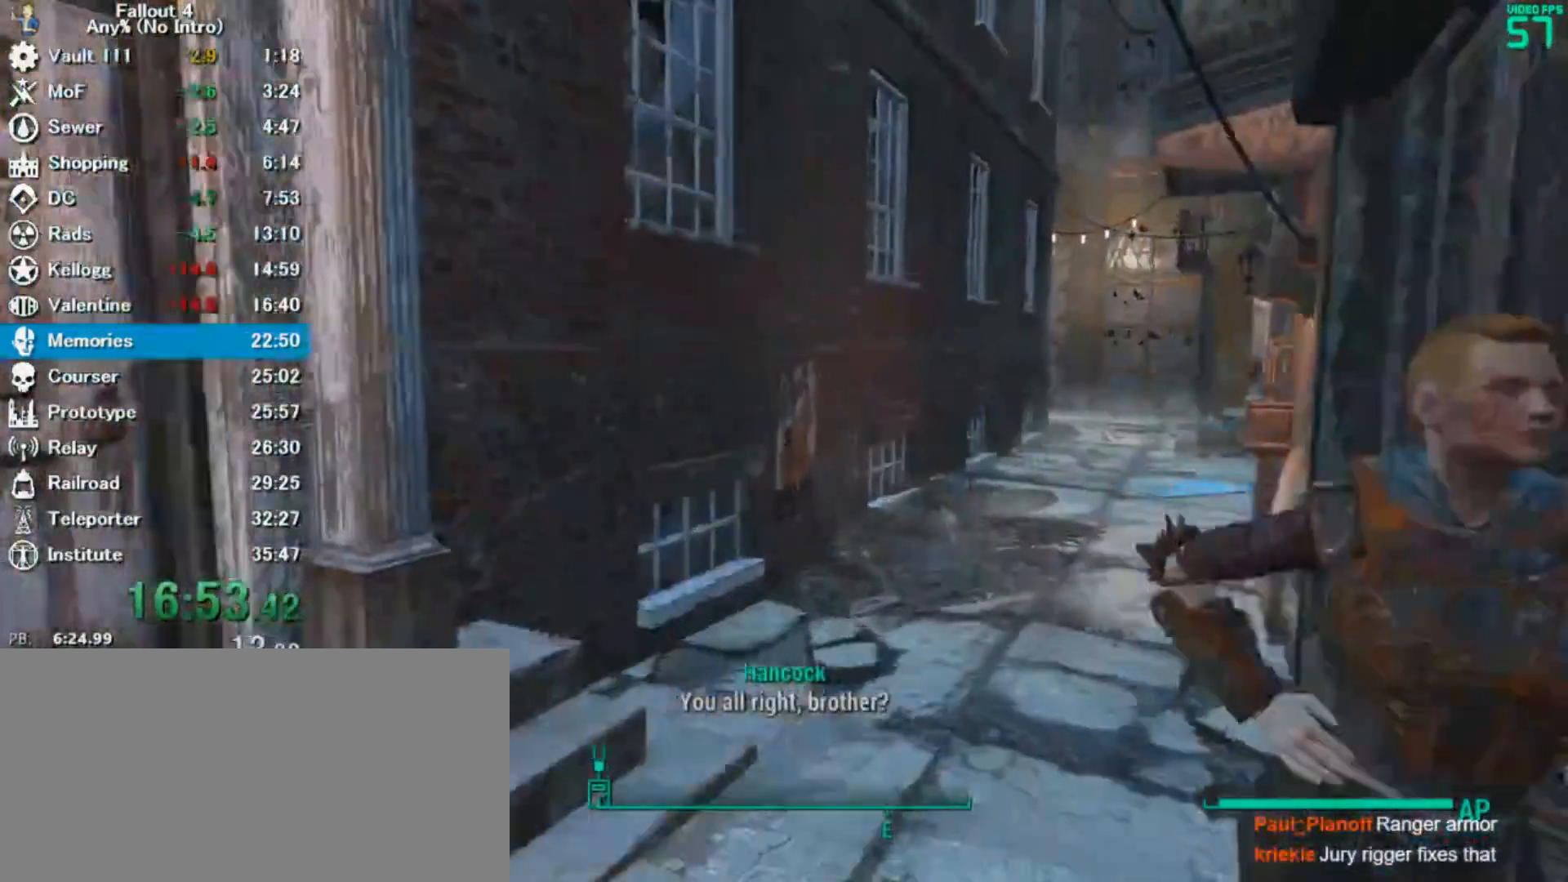
{"keys": ["w"], "mouse": [], "events": []}
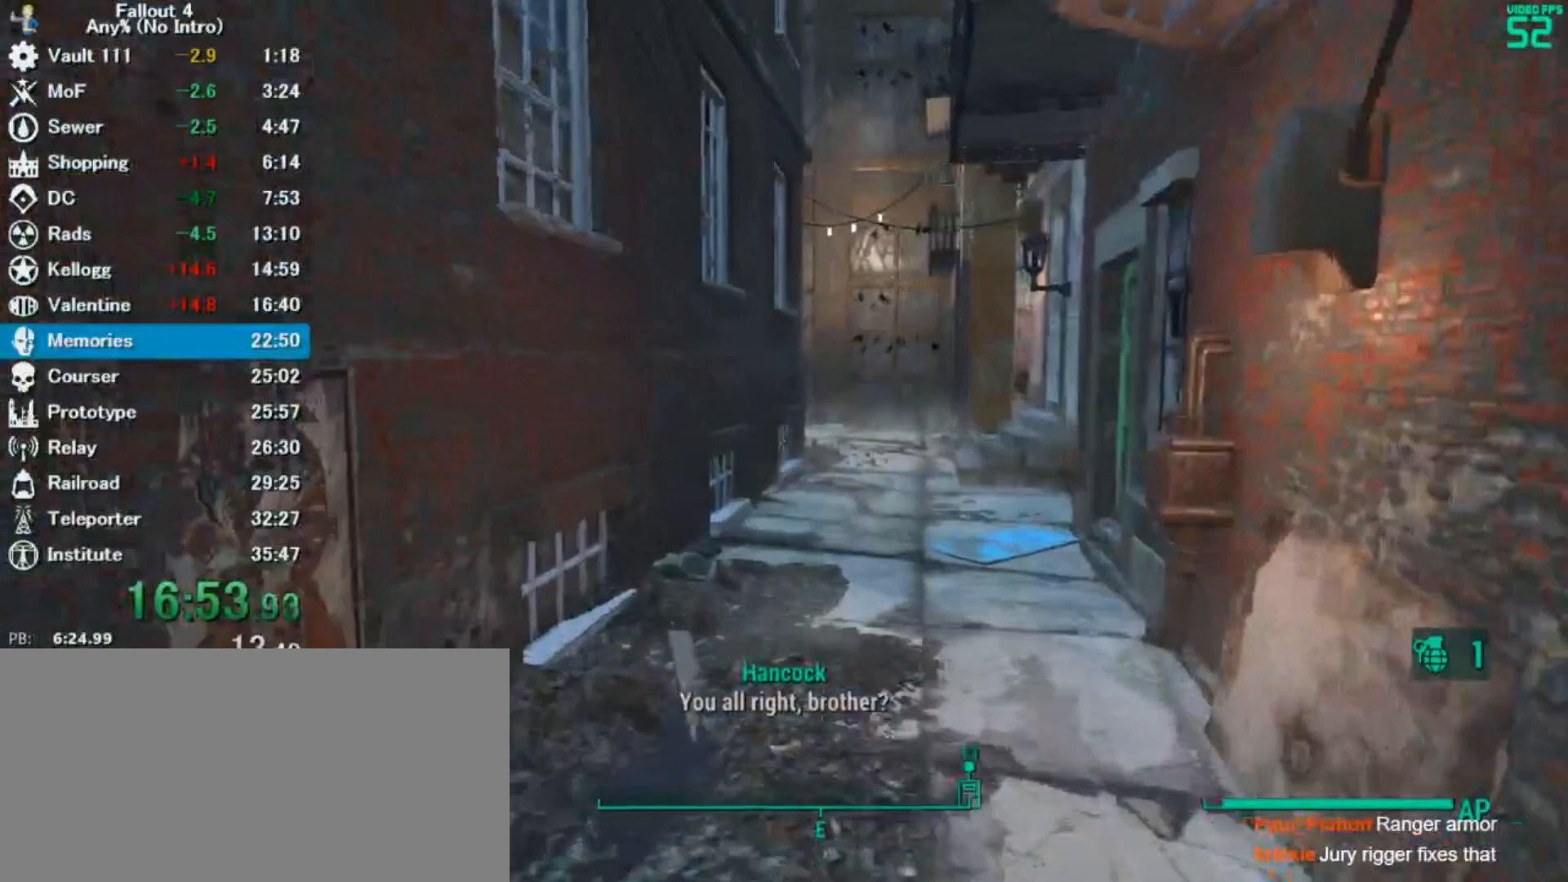
{"keys": ["w"], "mouse": [], "events": []}
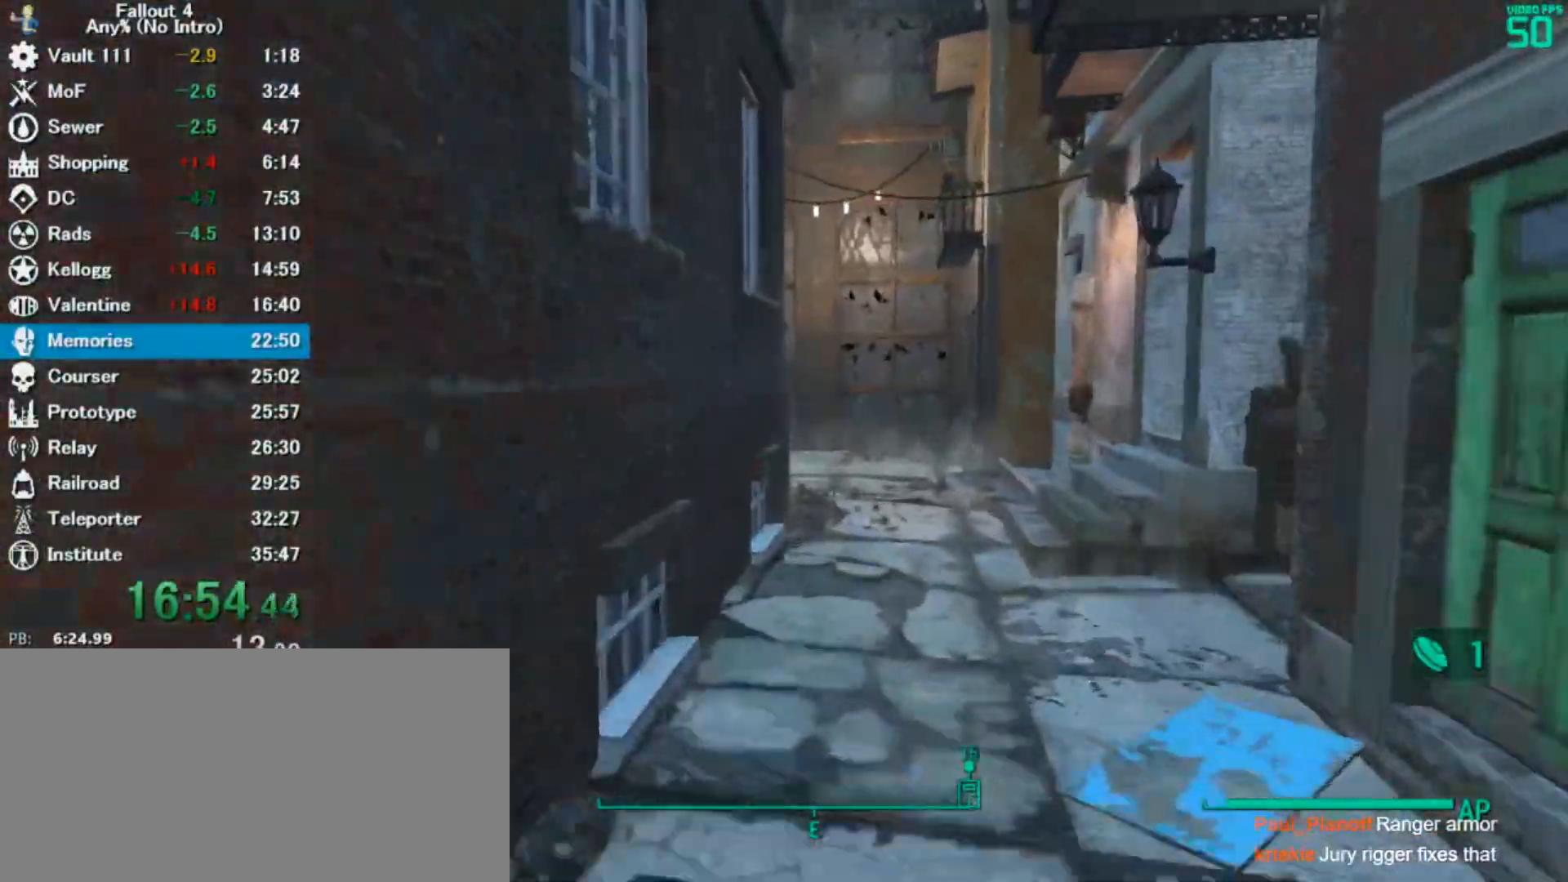
{"keys": ["w"], "mouse": [], "events": []}
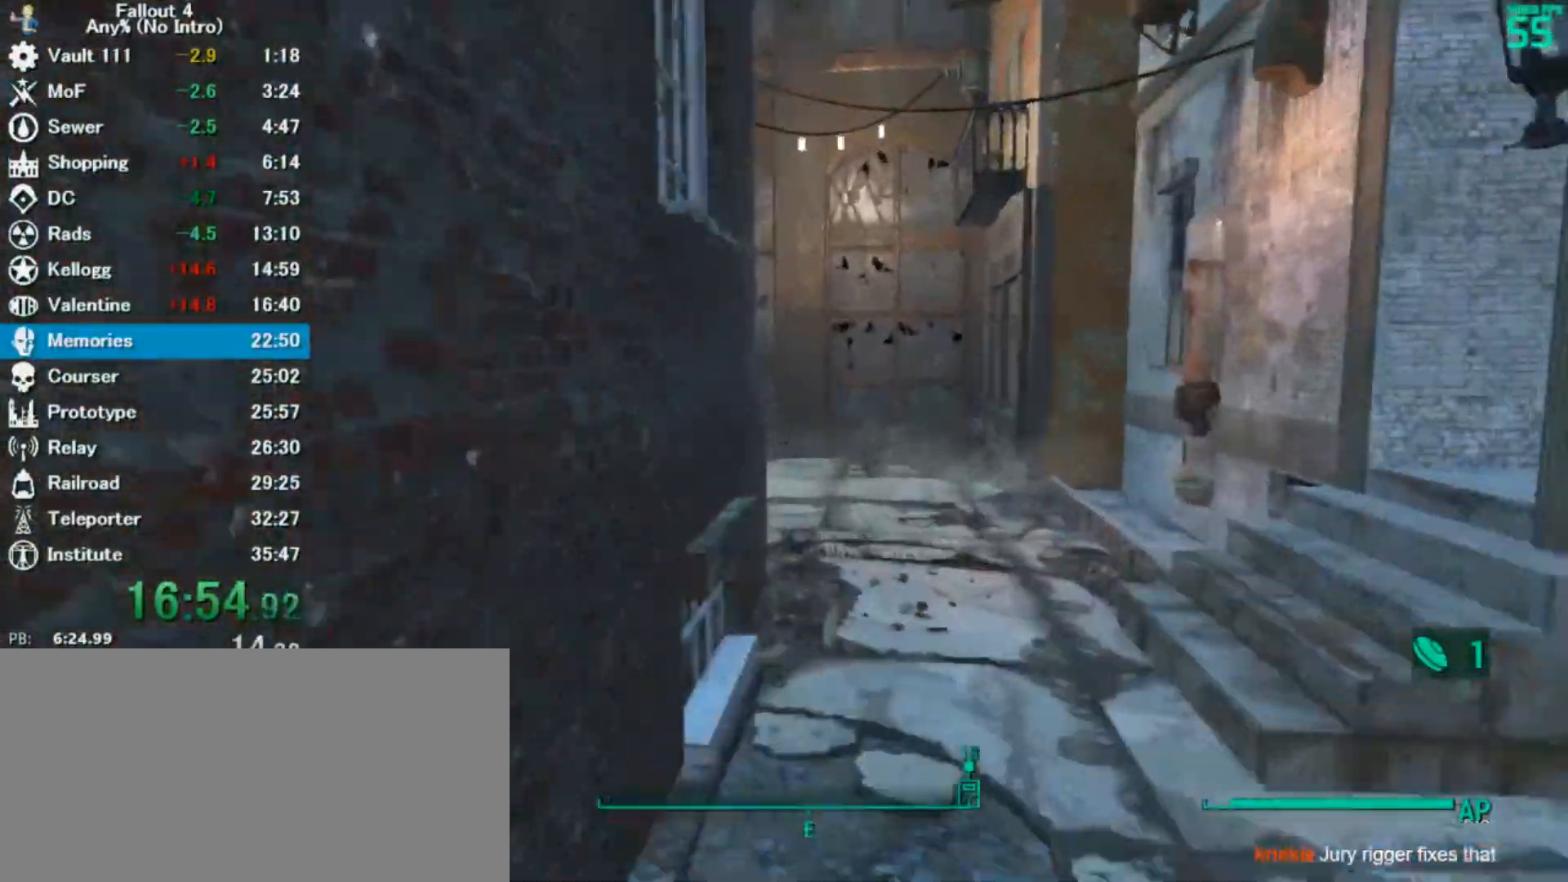
{"keys": ["w"], "mouse": [], "events": []}
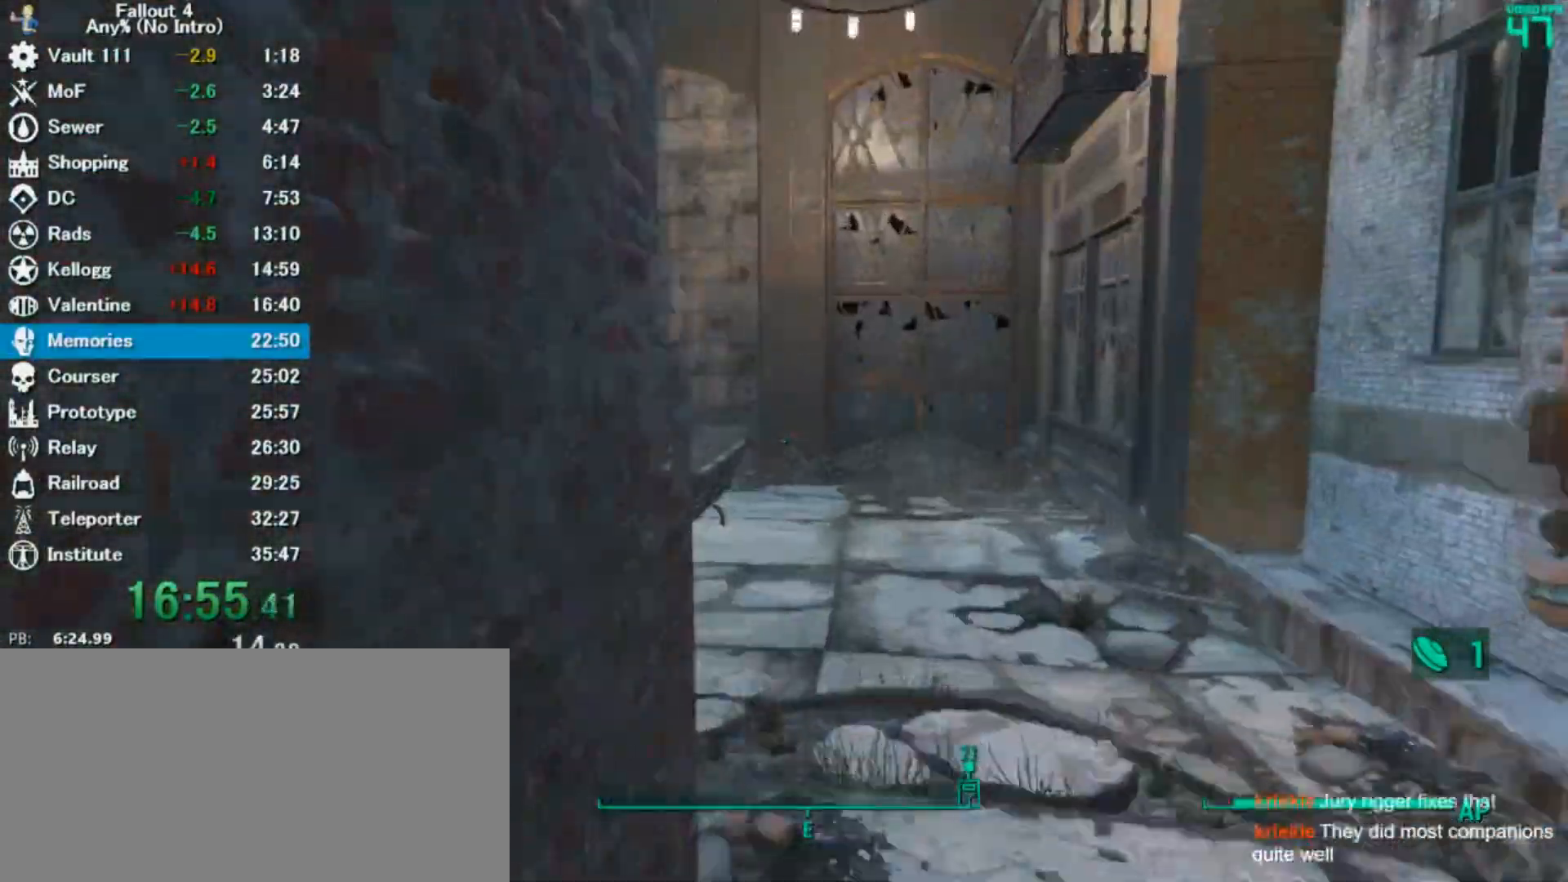
{"keys": ["w"], "mouse": [], "events": []}
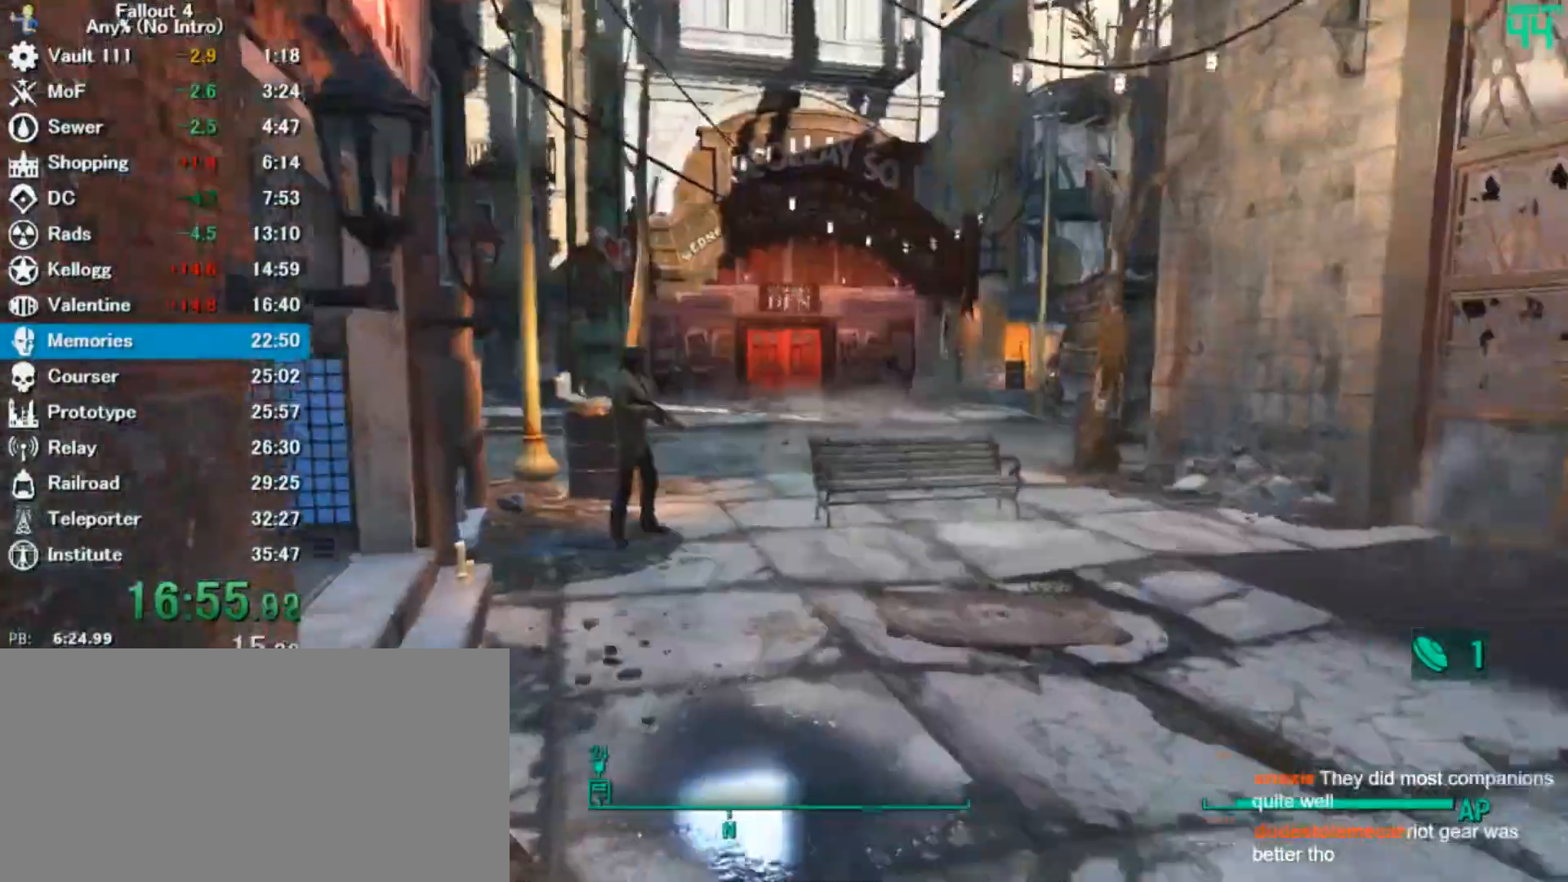
{"keys": ["w"], "mouse": [], "events": []}
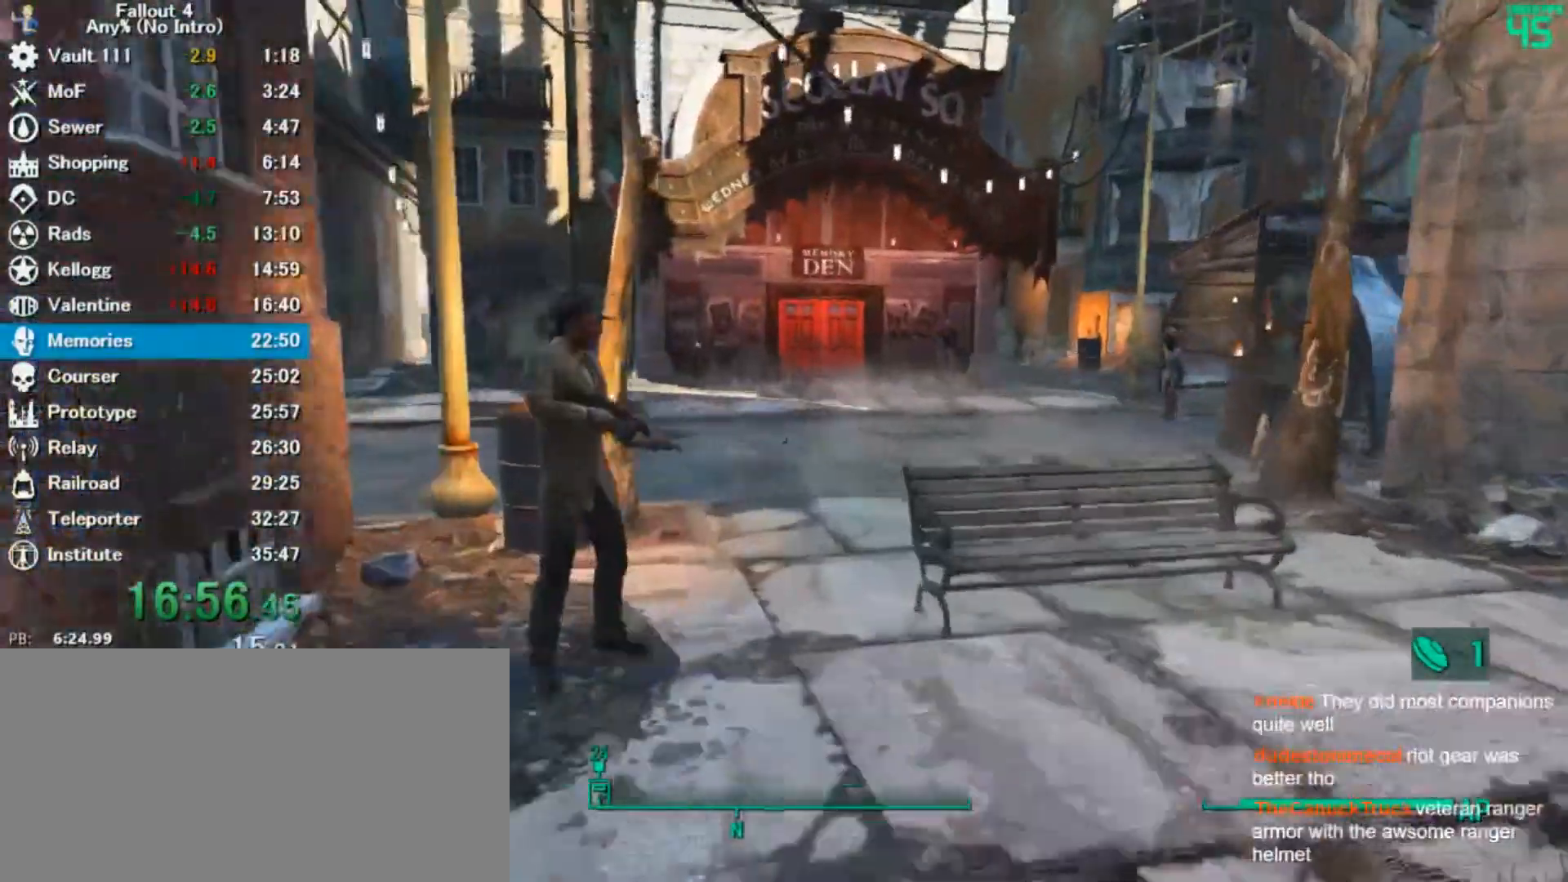
{"keys": ["w"], "mouse": [], "events": []}
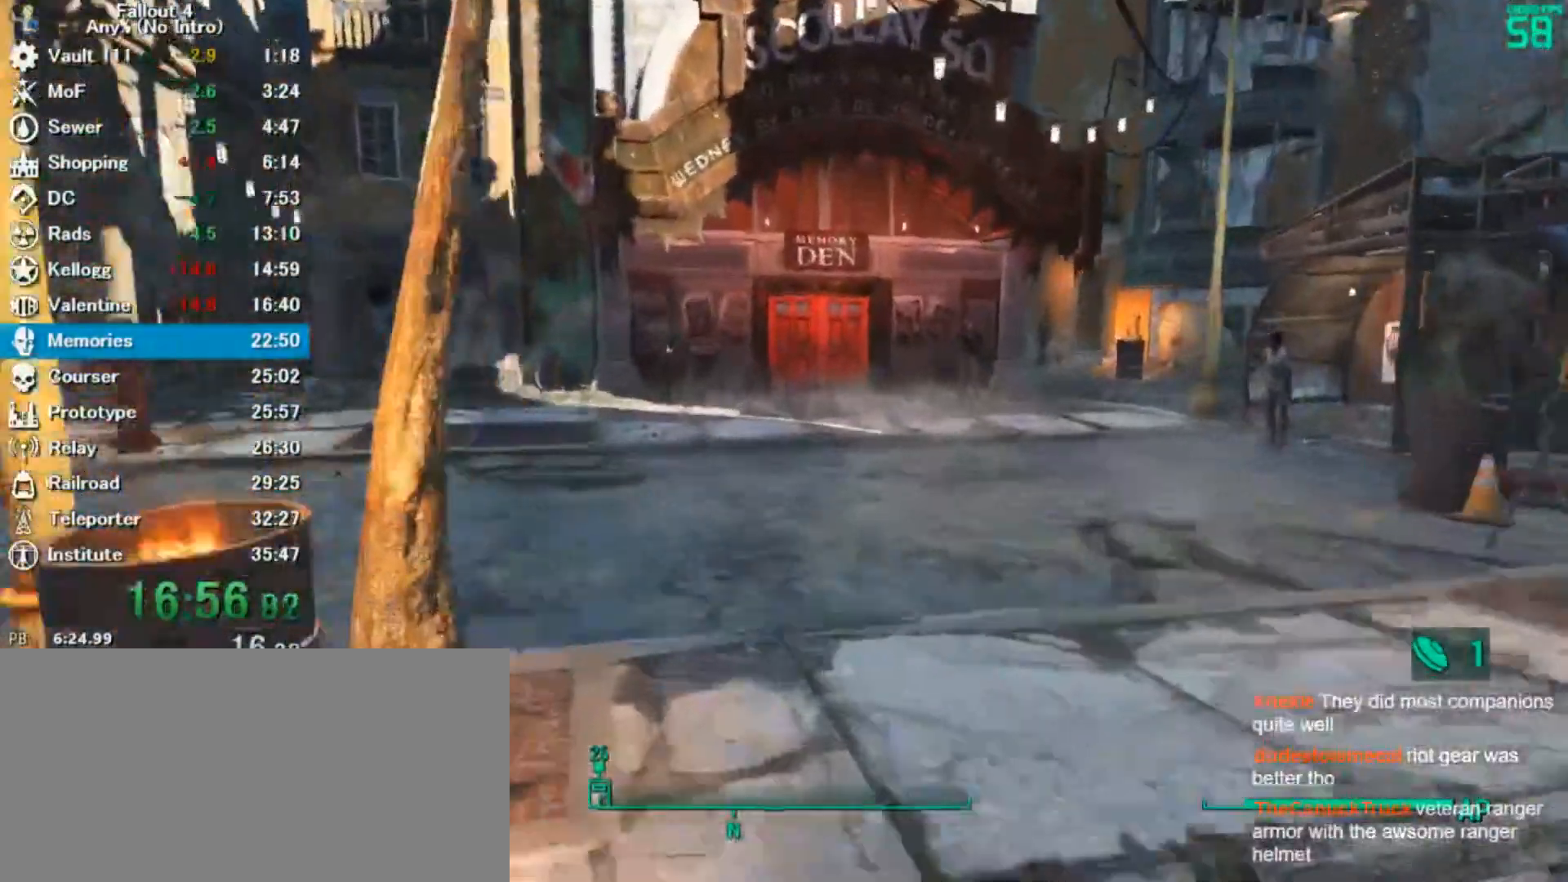
{"keys": ["w"], "mouse": []}
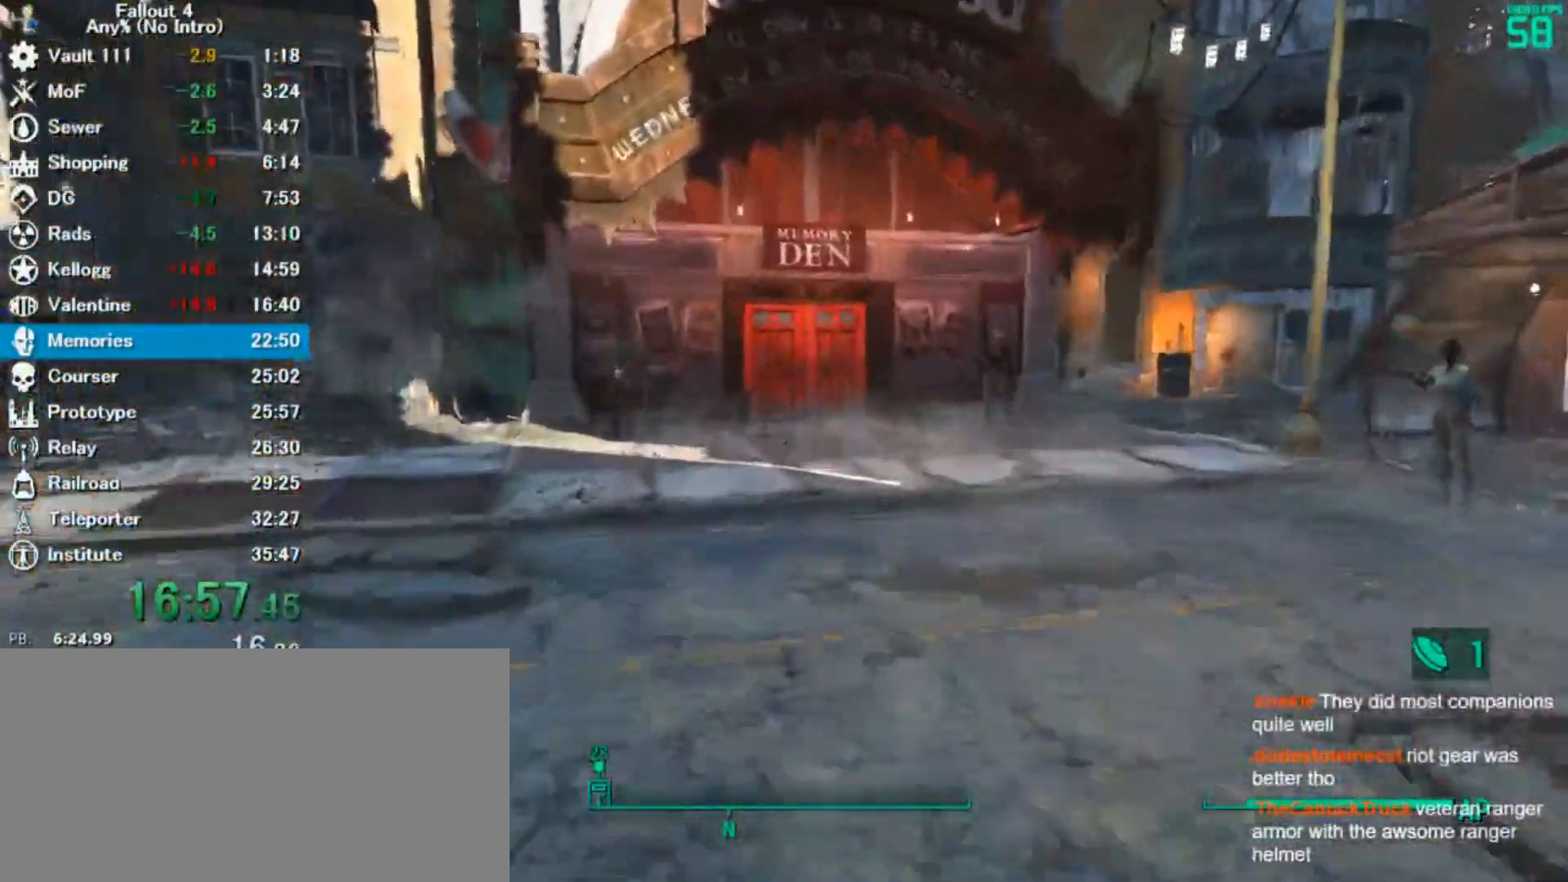
{"keys": ["w"], "mouse": []}
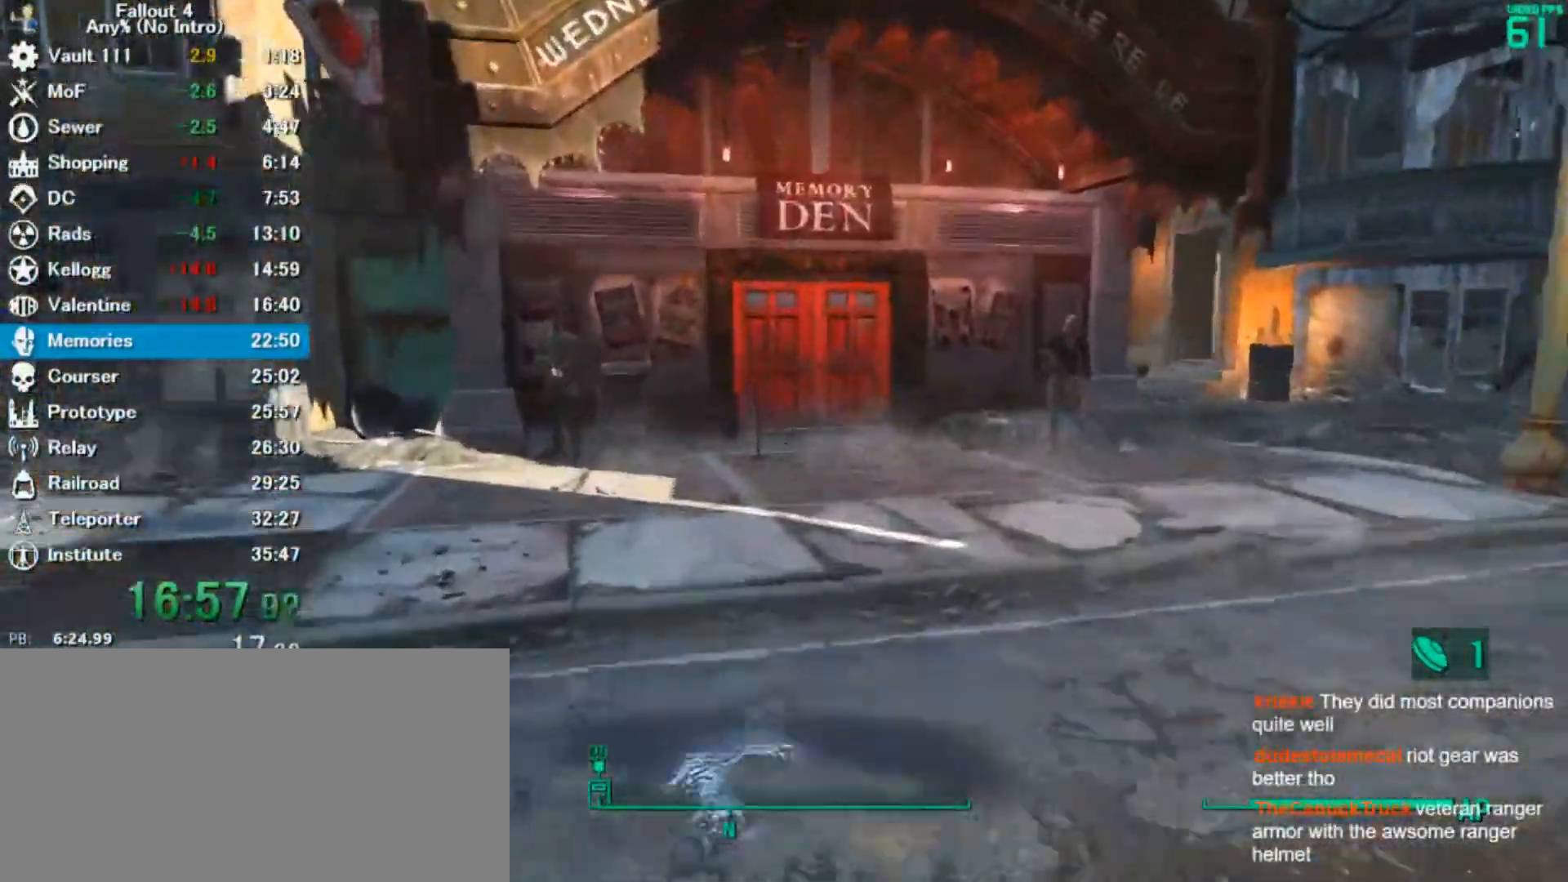
{"keys": ["w"], "mouse": [], "events": []}
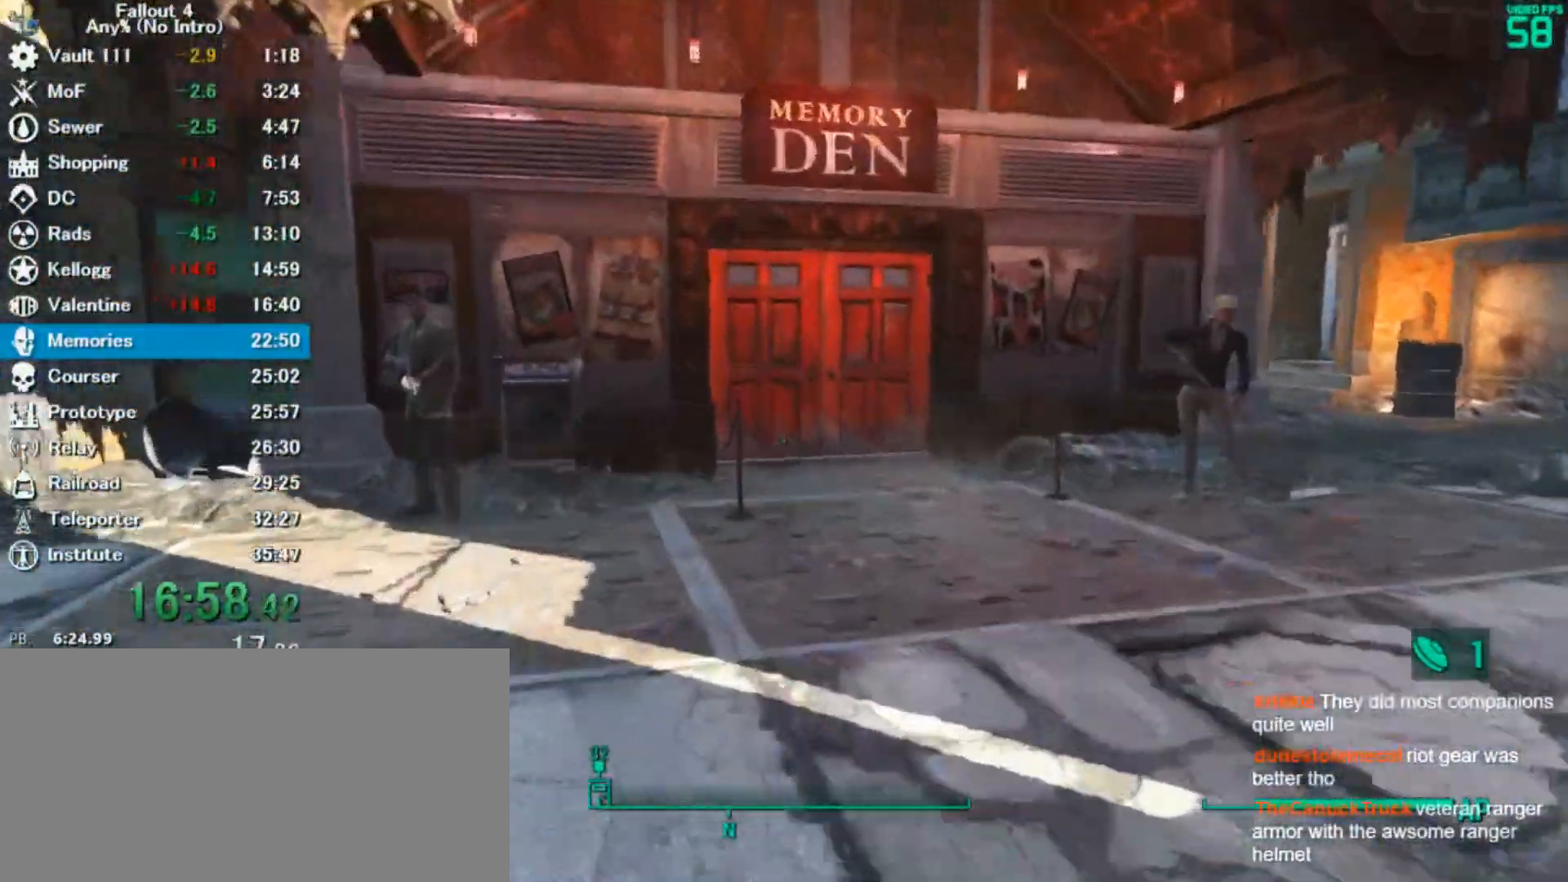
{"keys": ["w"], "mouse": [], "events": []}
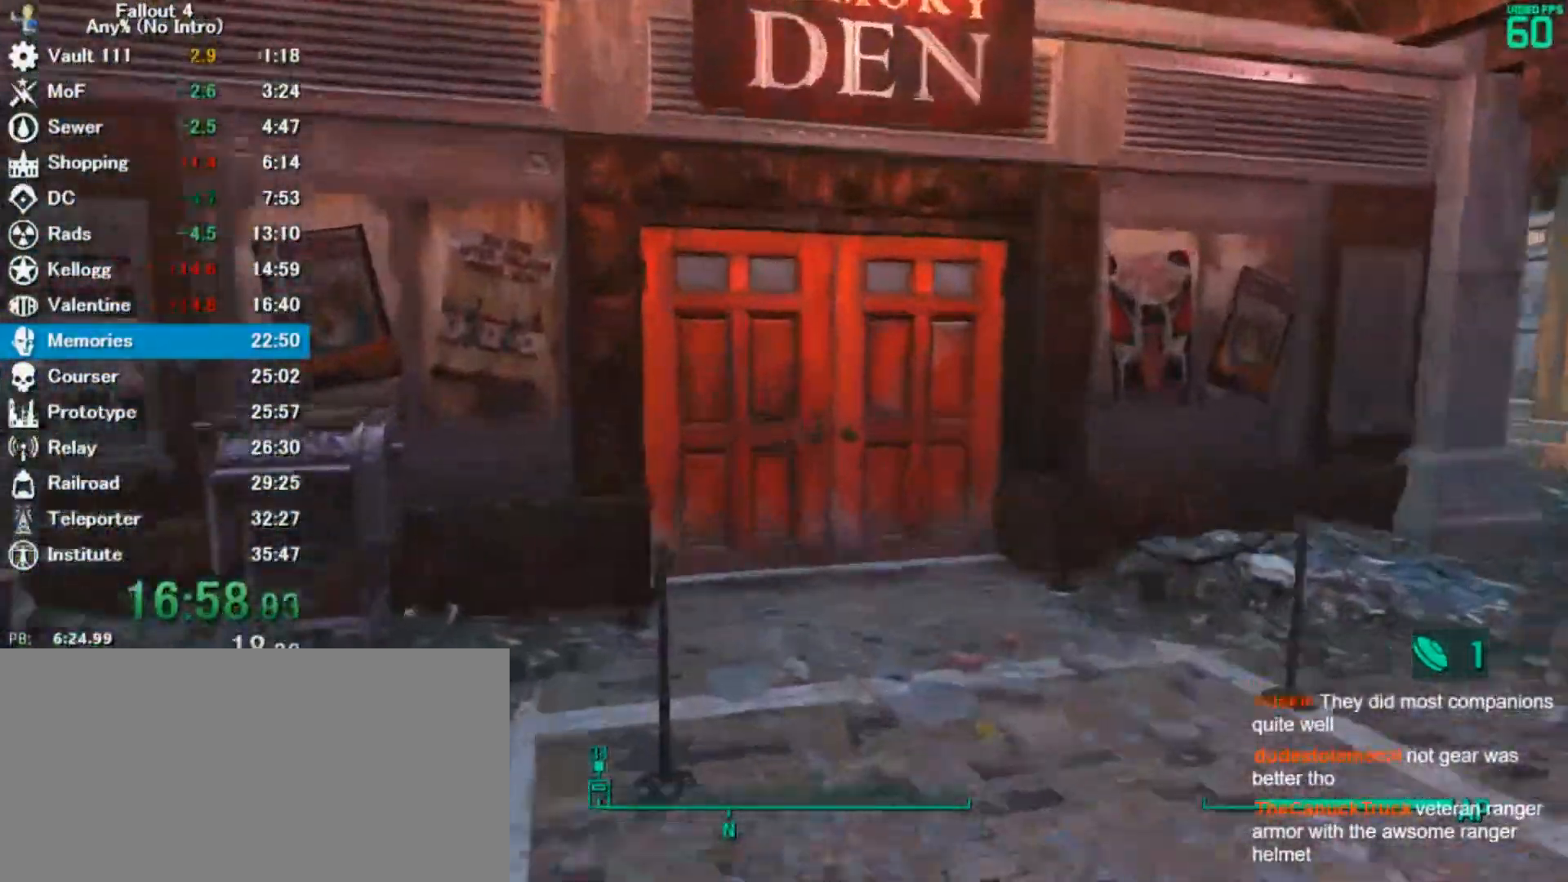
{"keys": ["w"], "mouse": [], "events": [[333, "e", "down"], [400, "e", "up"]]}
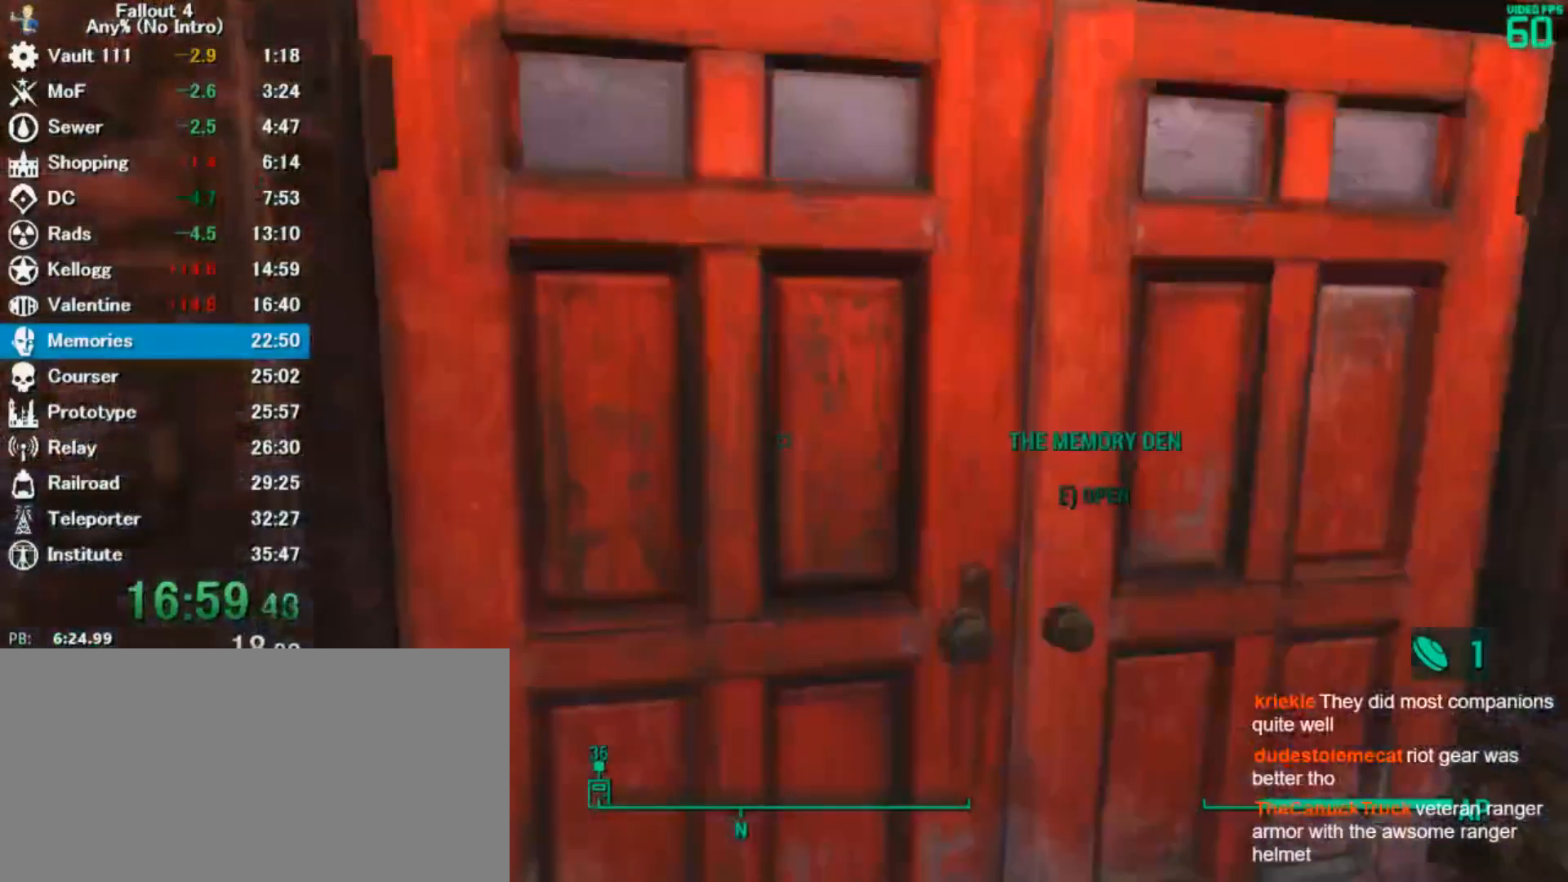
{"keys": [], "mouse": [], "events": [[167, "e", "down"], [167, "w", "up"], [233, "e", "up"]]}
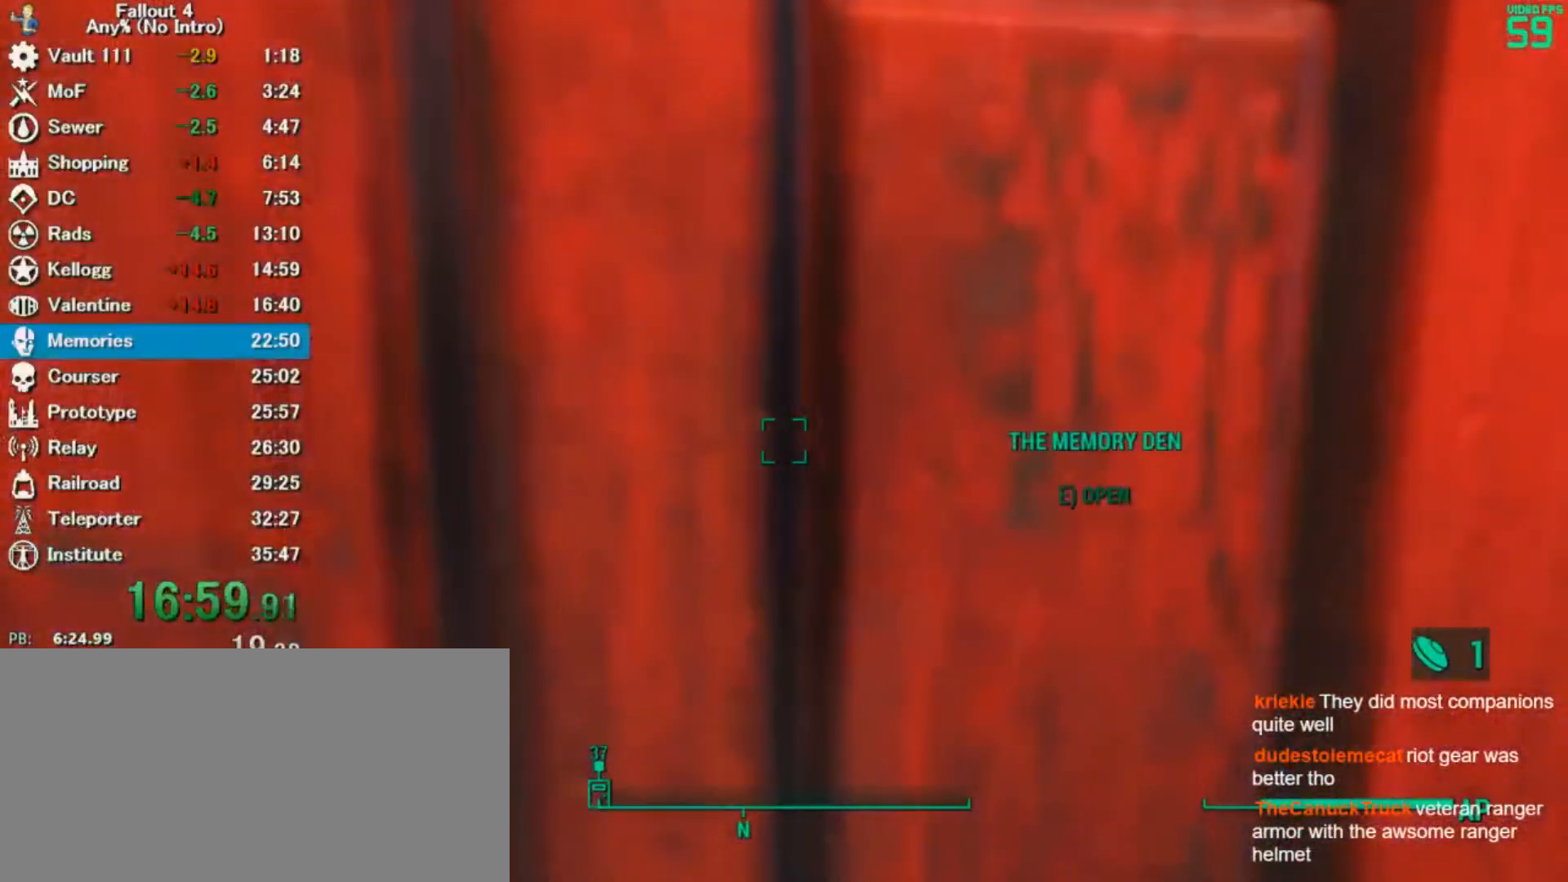
{"keys": [], "mouse": [], "events": []}
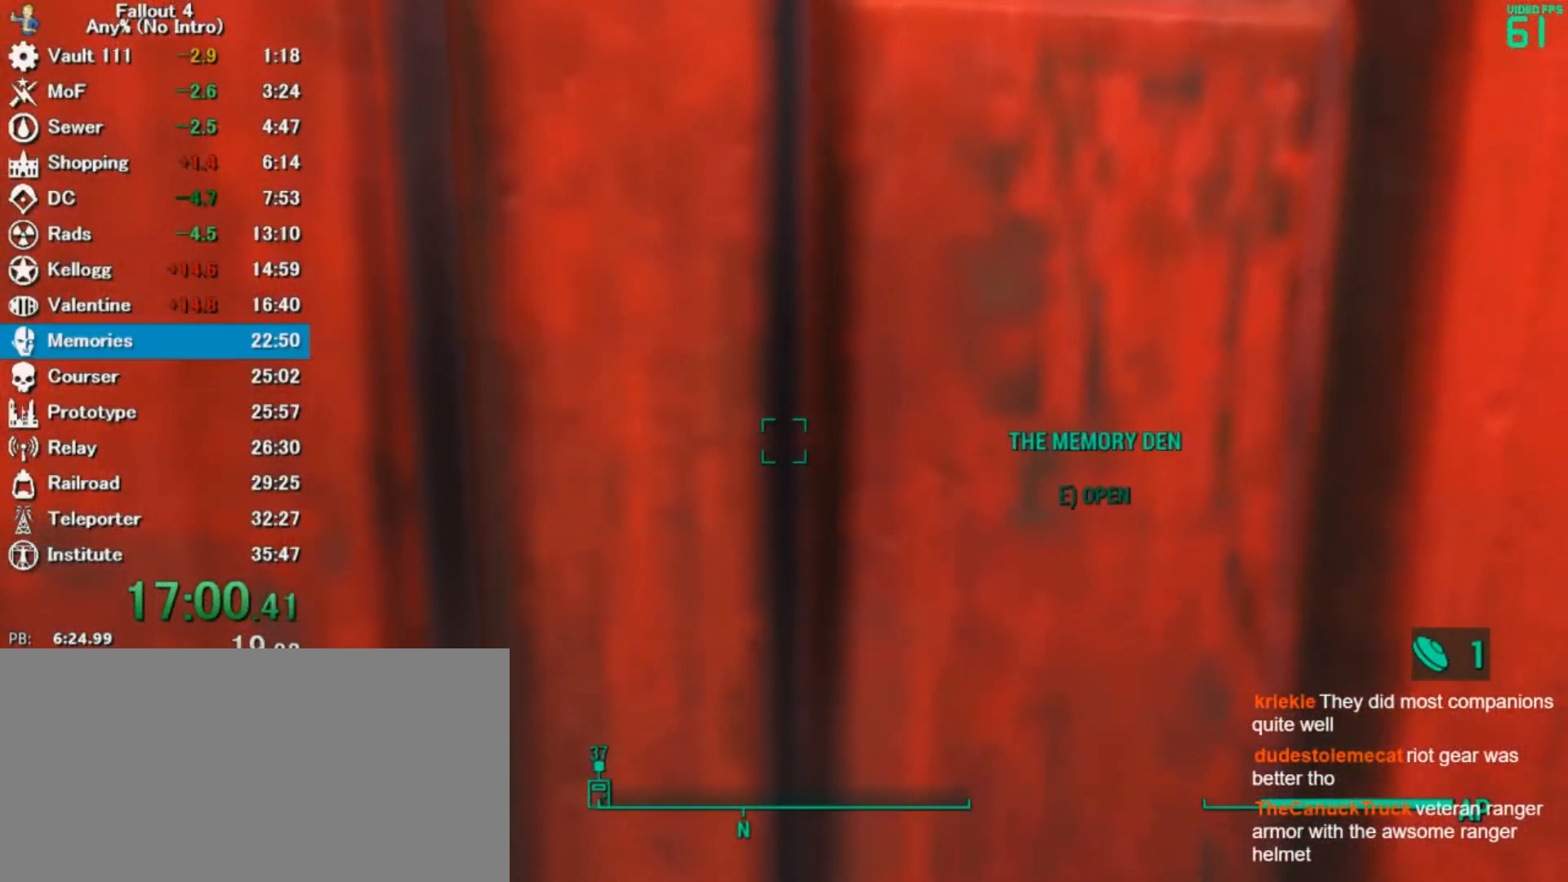
{"keys": [], "mouse": [], "events": []}
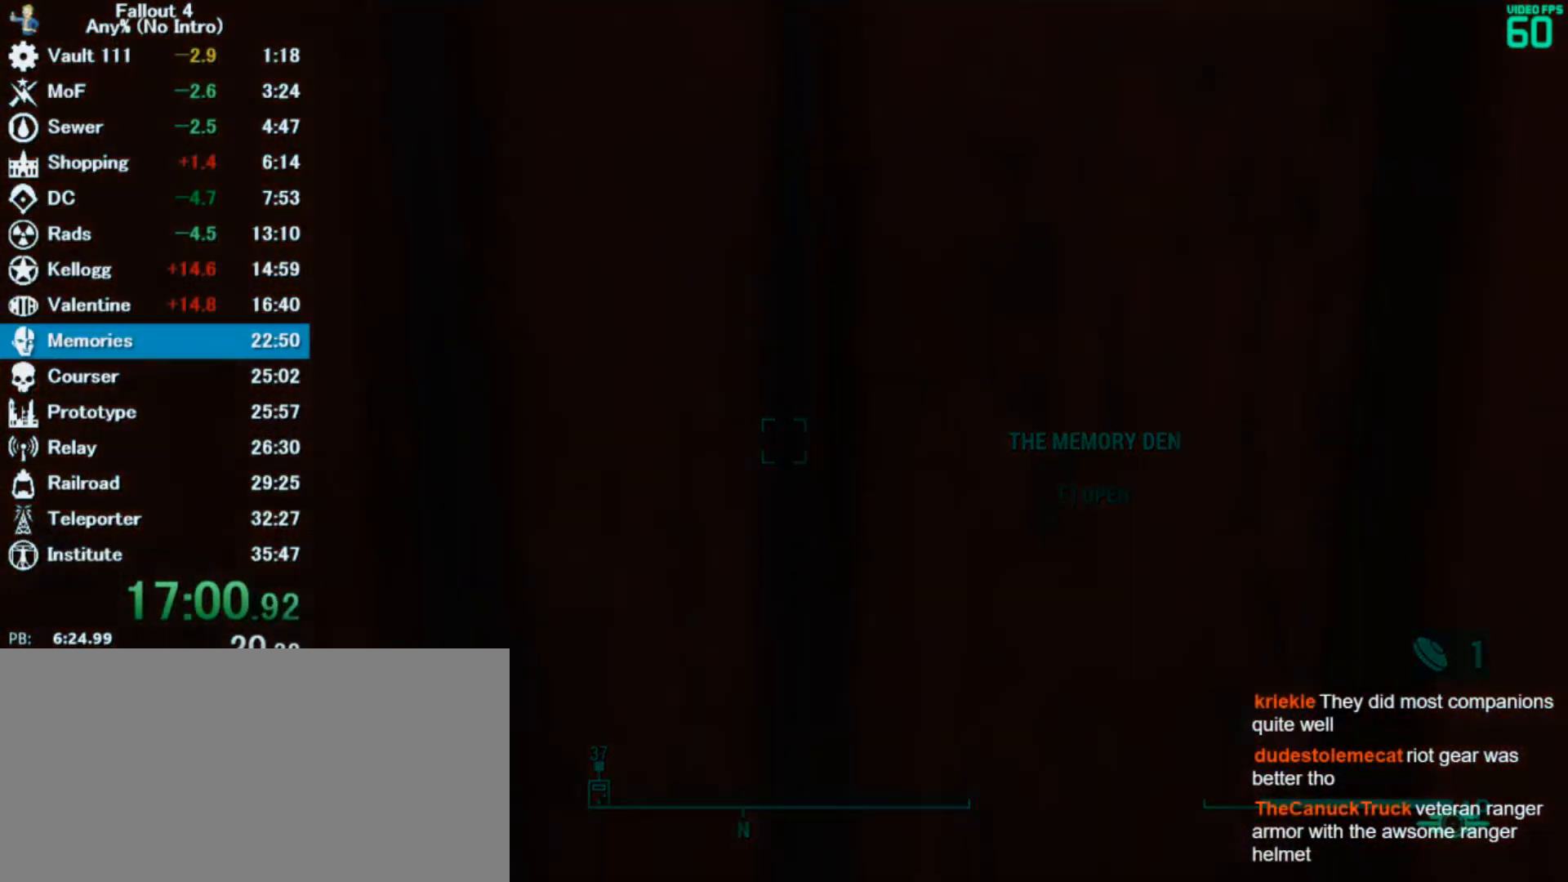
{"keys": [], "mouse": [], "events": []}
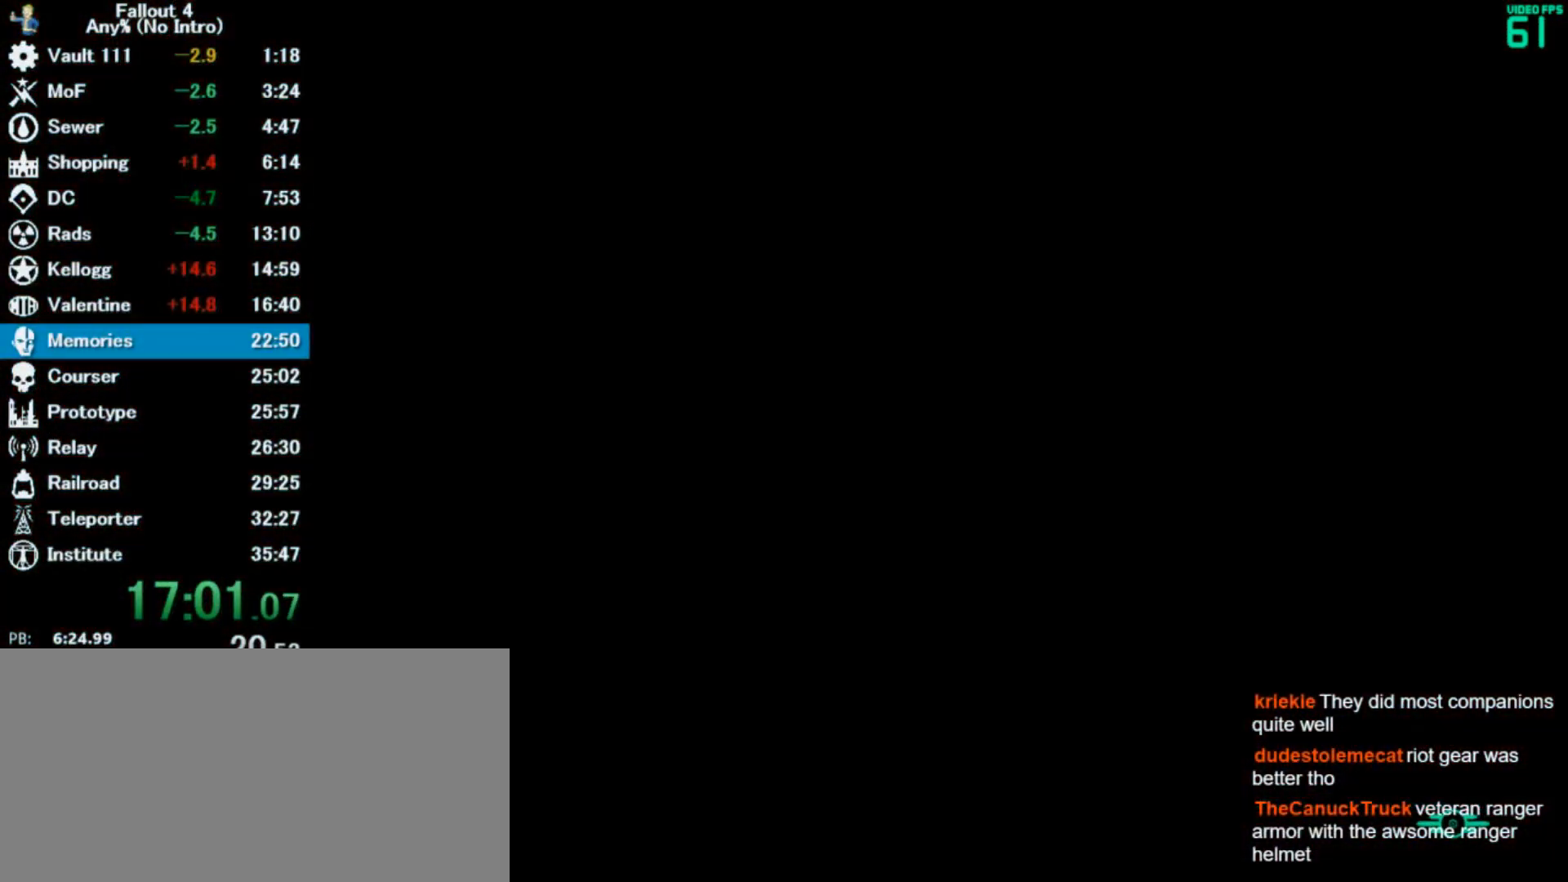
{"keys": [], "mouse": [], "events": []}
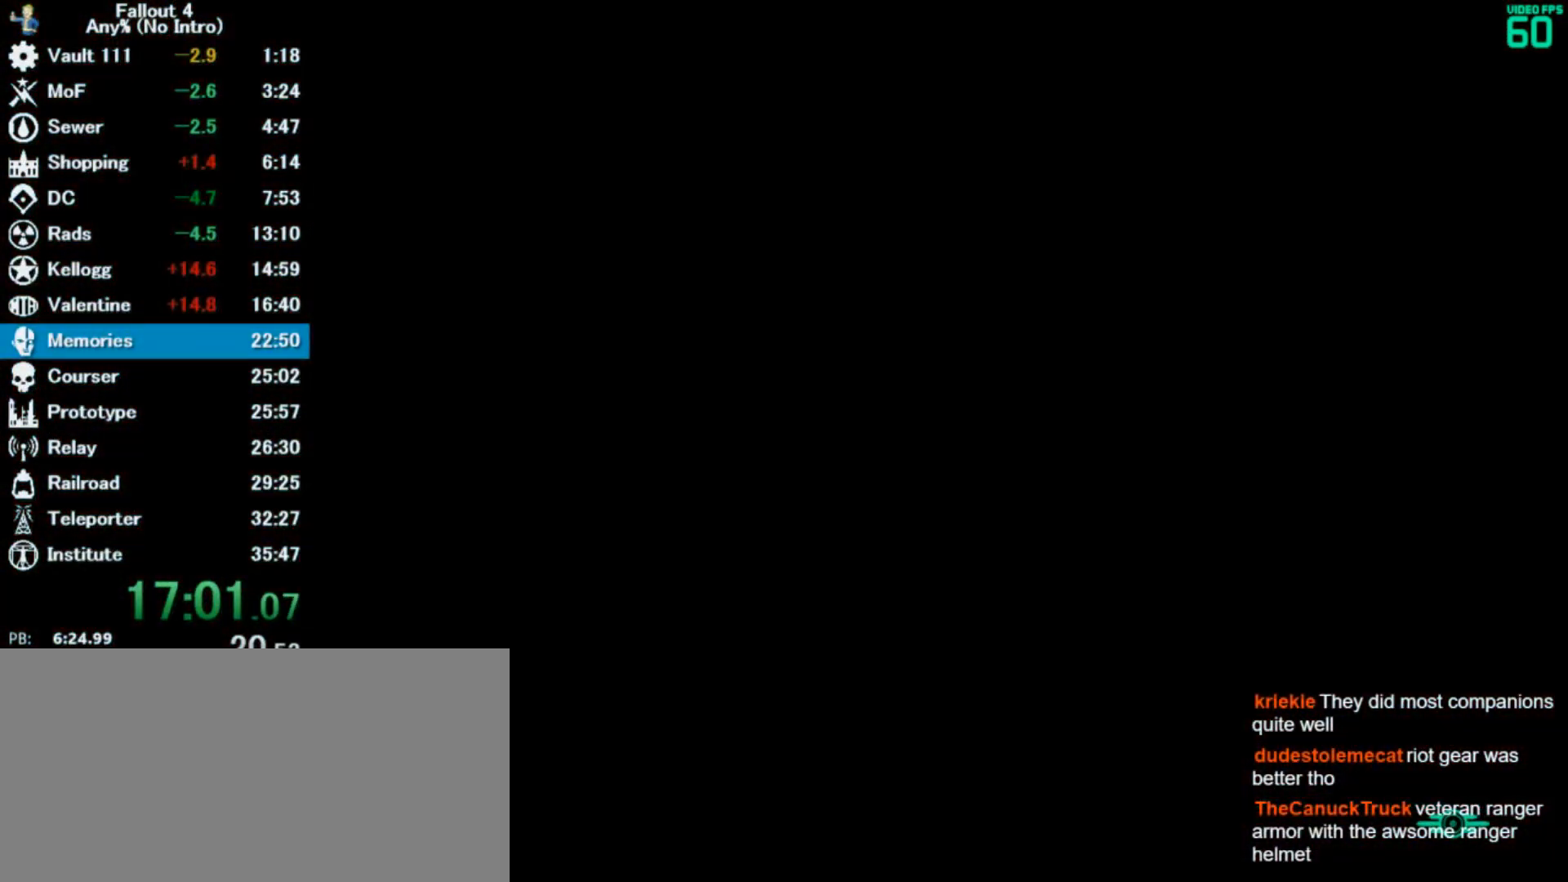
{"keys": [], "mouse": [], "events": []}
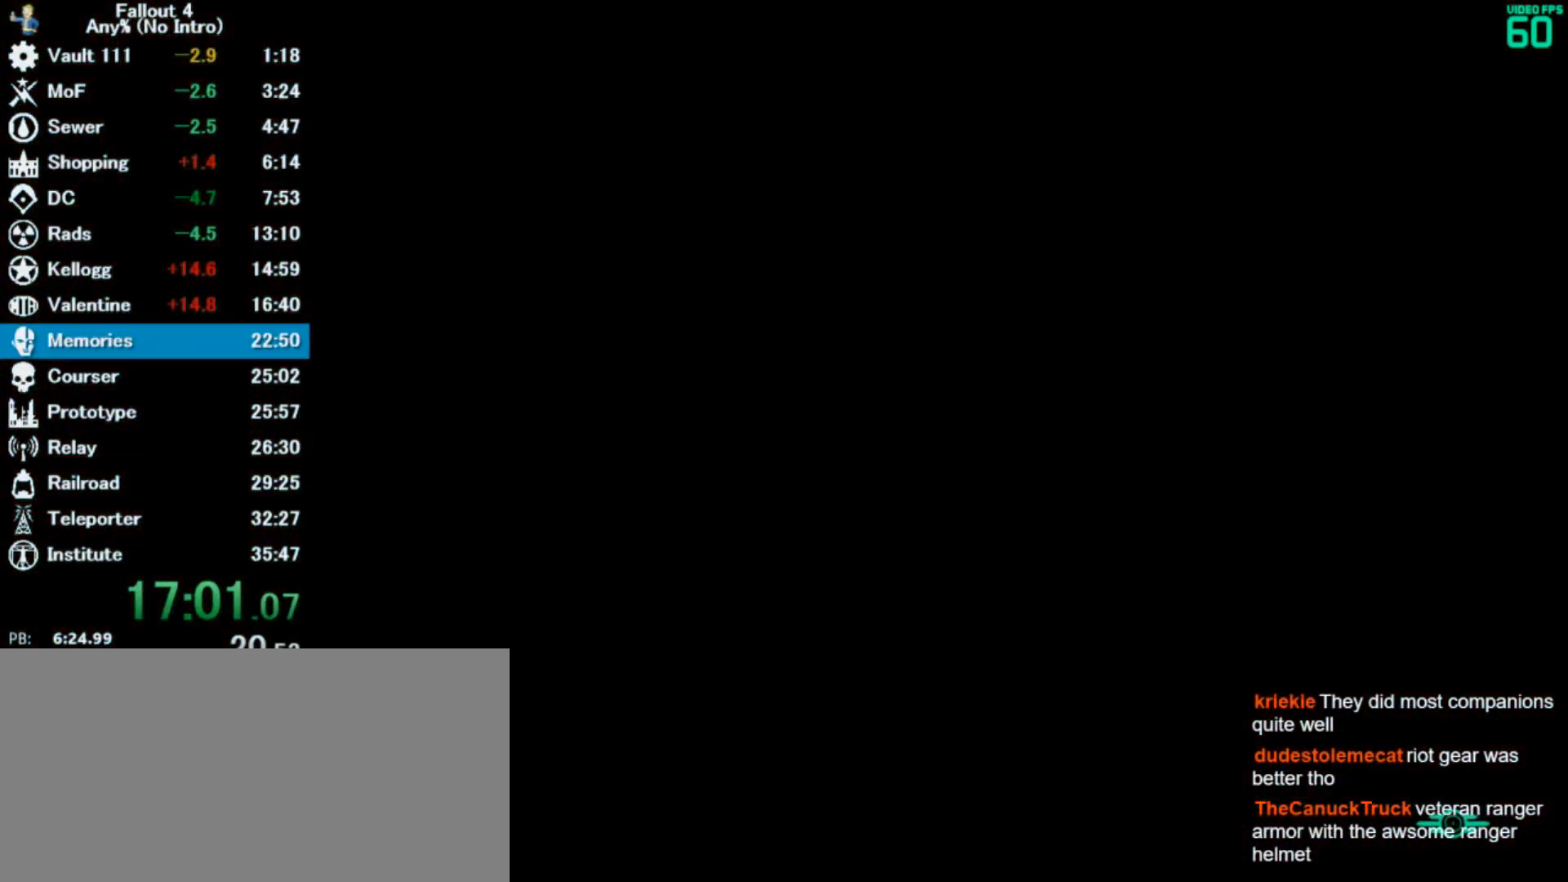
{"keys": [], "mouse": [], "events": []}
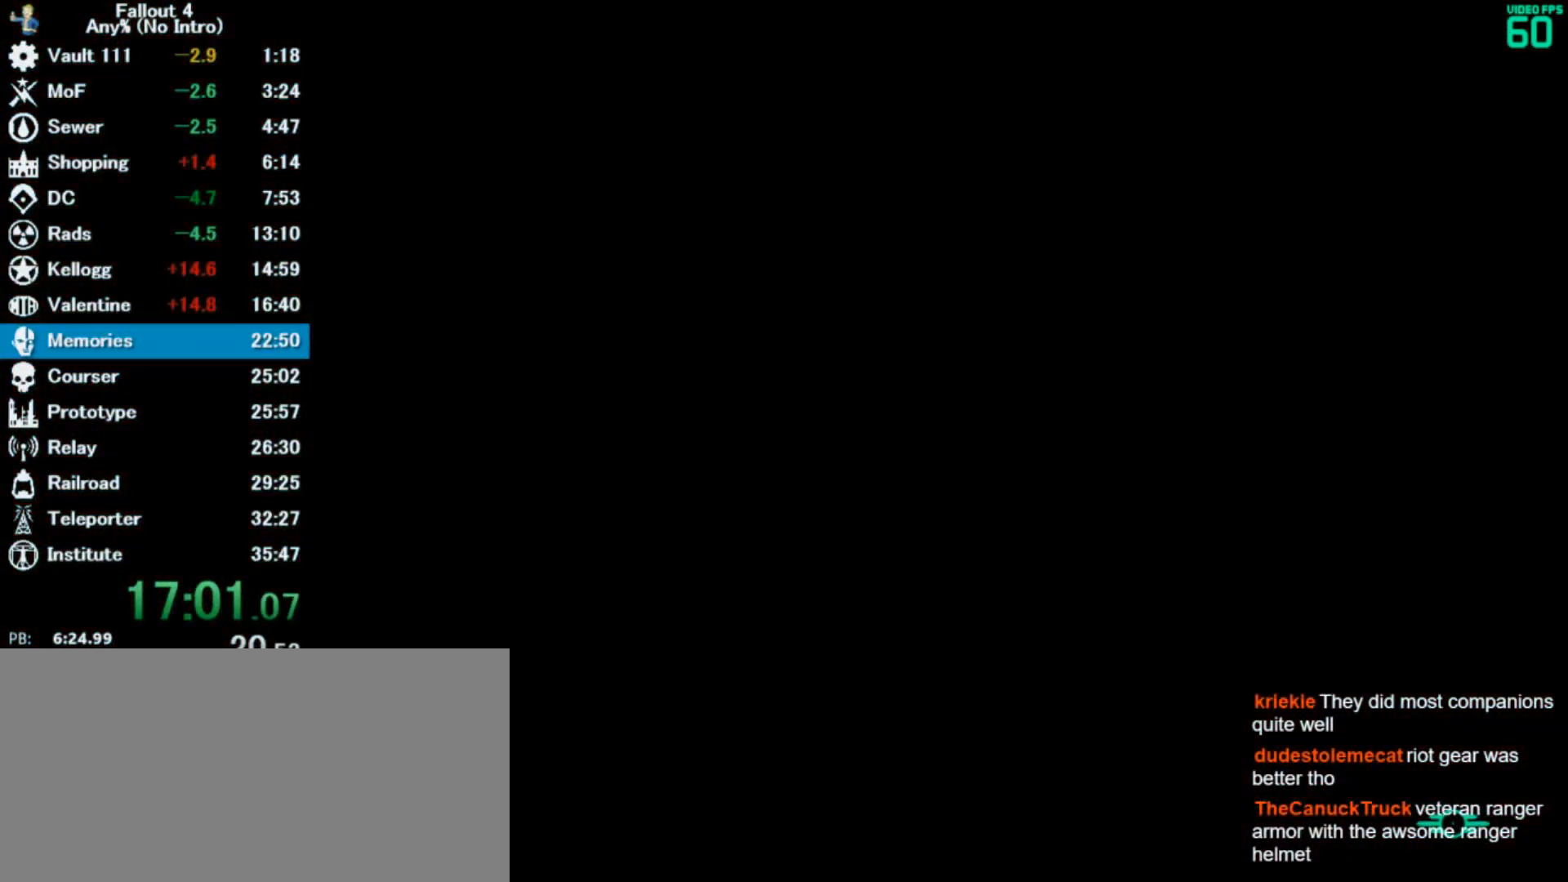
{"keys": ["w"], "mouse": [], "events": [[133, "w", "down"]]}
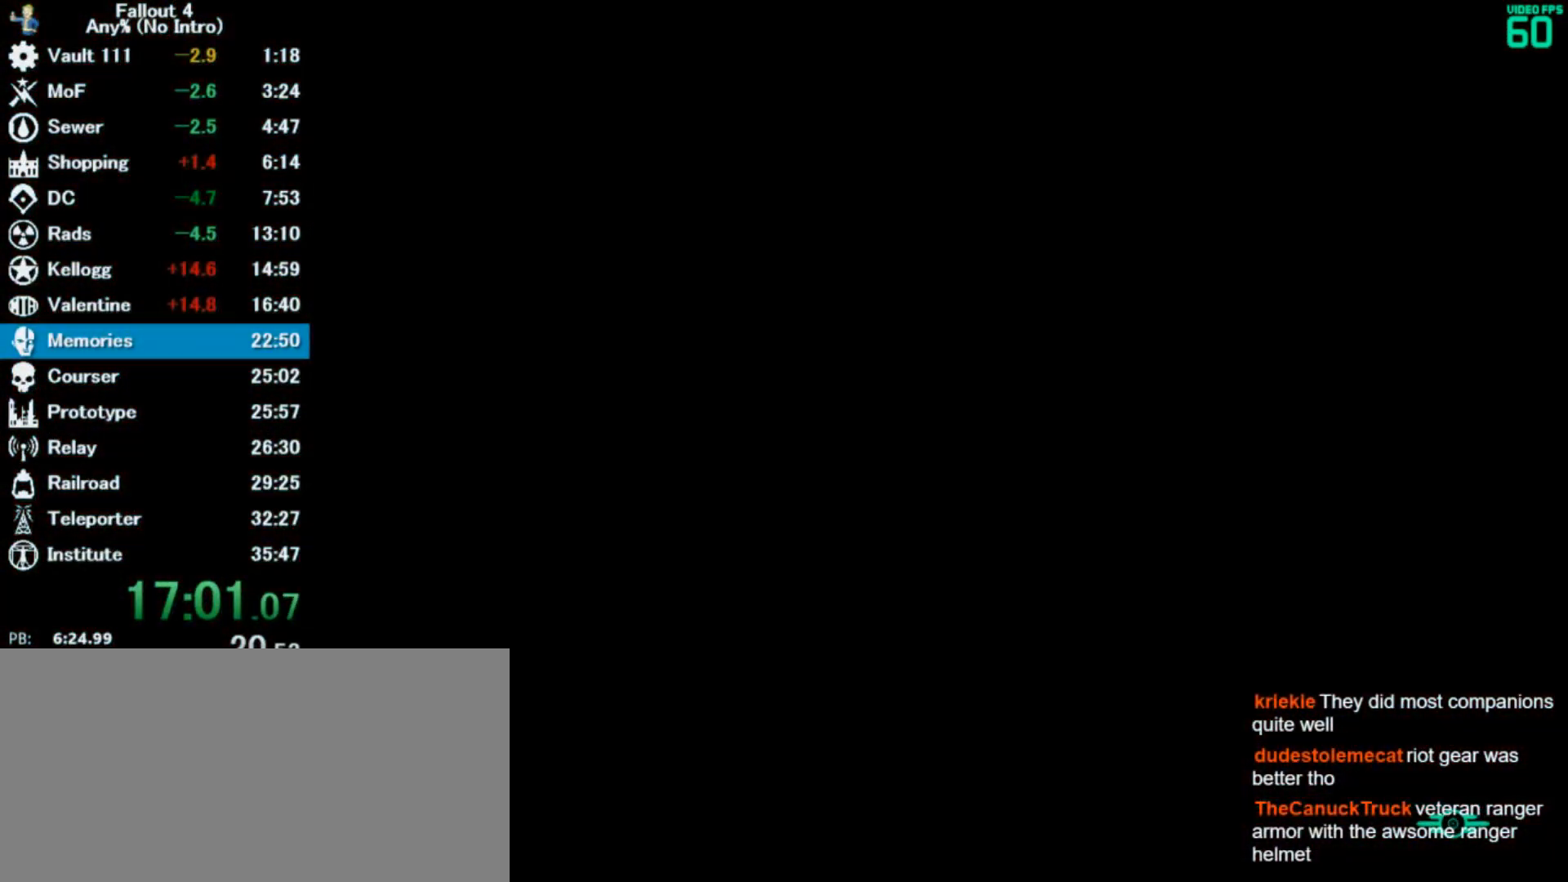
{"keys": ["w"], "mouse": [], "events": []}